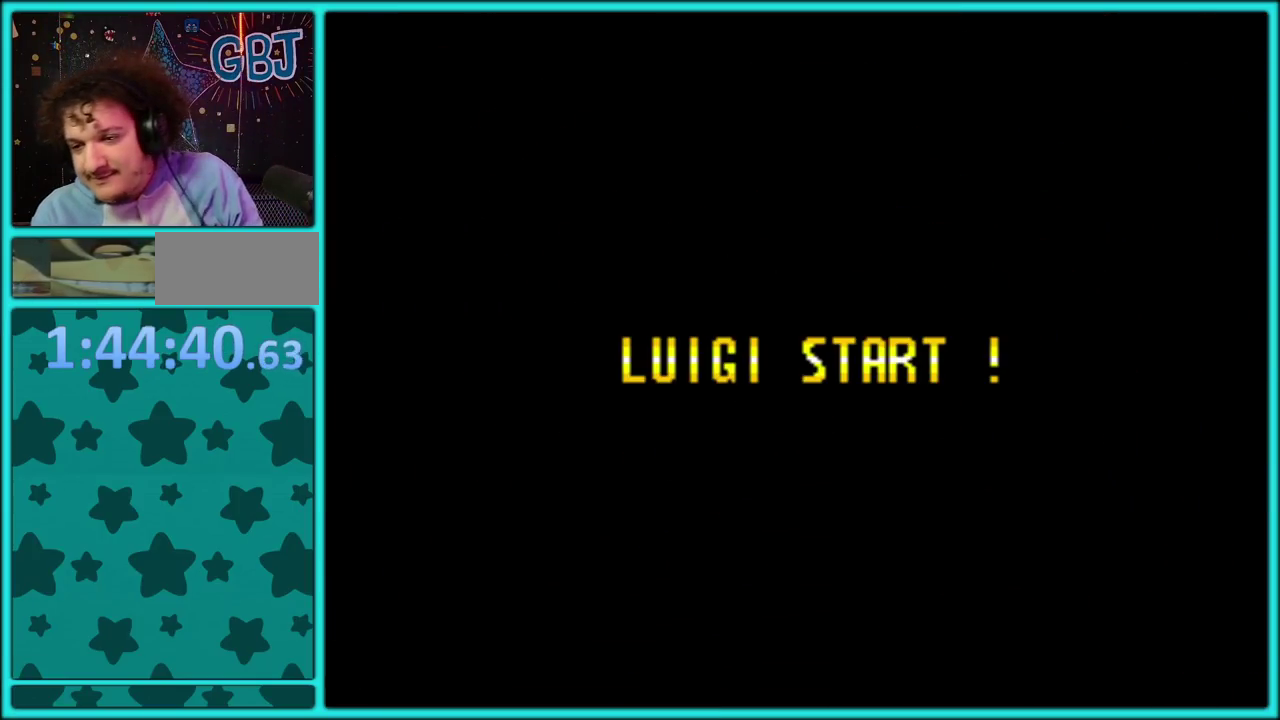
Gameplay with a controller (Nintendo layout); each line is a JSON object with the inputs held at the frame after it. "events" lists button and stick changes between this image and that frame as [ms after this image, input, new state], when the widget could be followed in between. Not read: L3 R3.
{"buttons": [], "events": [[83, "A", "down"], [167, "A", "up"], [250, "A", "down"], [333, "A", "up"], [400, "A", "down"], [500, "A", "up"]]}
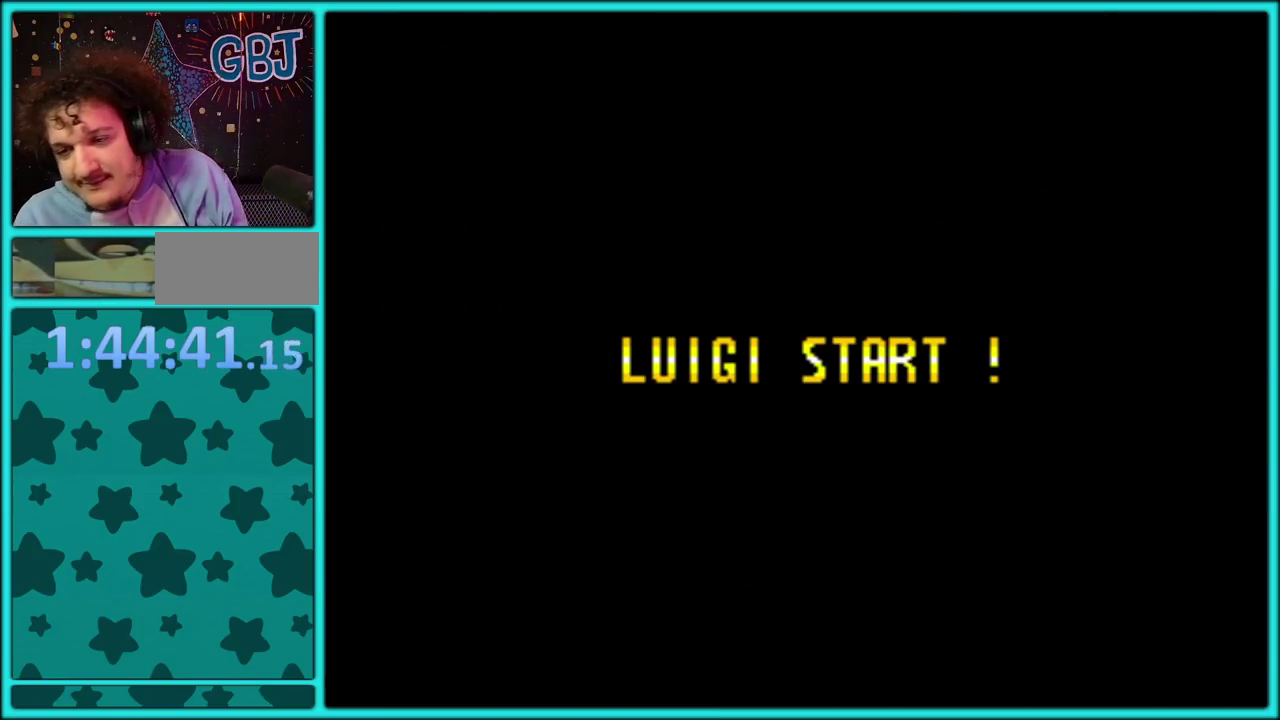
{"buttons": [], "events": [[67, "A", "down"], [150, "A", "up"], [217, "A", "down"], [317, "A", "up"], [383, "A", "down"], [483, "A", "up"]]}
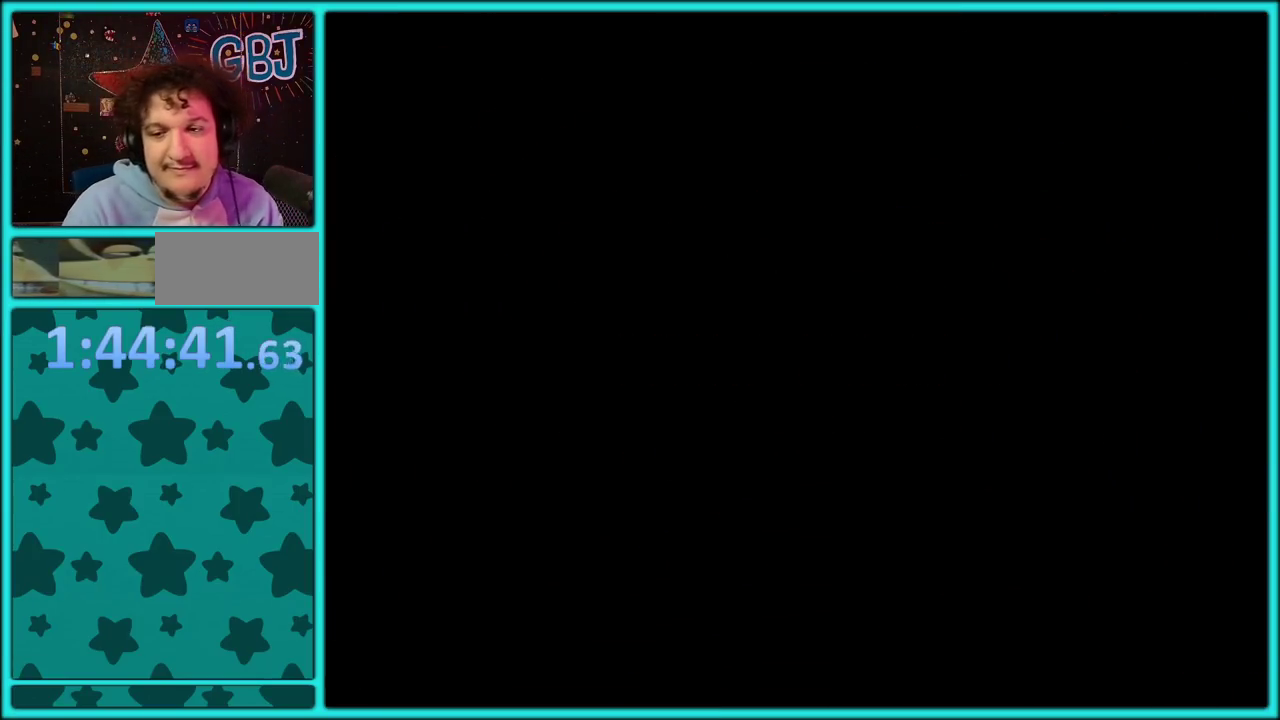
{"buttons": [], "events": [[50, "A", "down"], [133, "A", "up"], [183, "A", "down"], [283, "A", "up"], [367, "A", "down"], [433, "A", "up"]]}
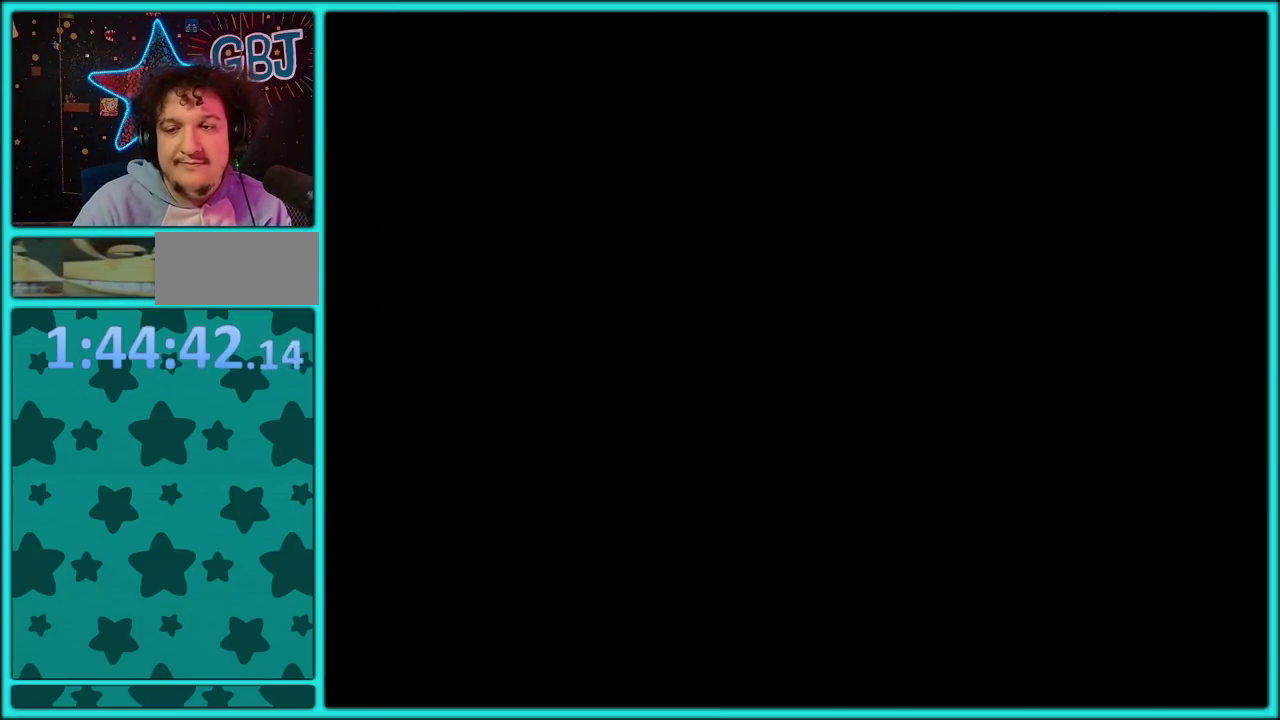
{"buttons": ["Y"], "events": [[50, "A", "down"], [117, "A", "up"], [183, "A", "down"], [283, "A", "up"], [450, "Y", "down"]]}
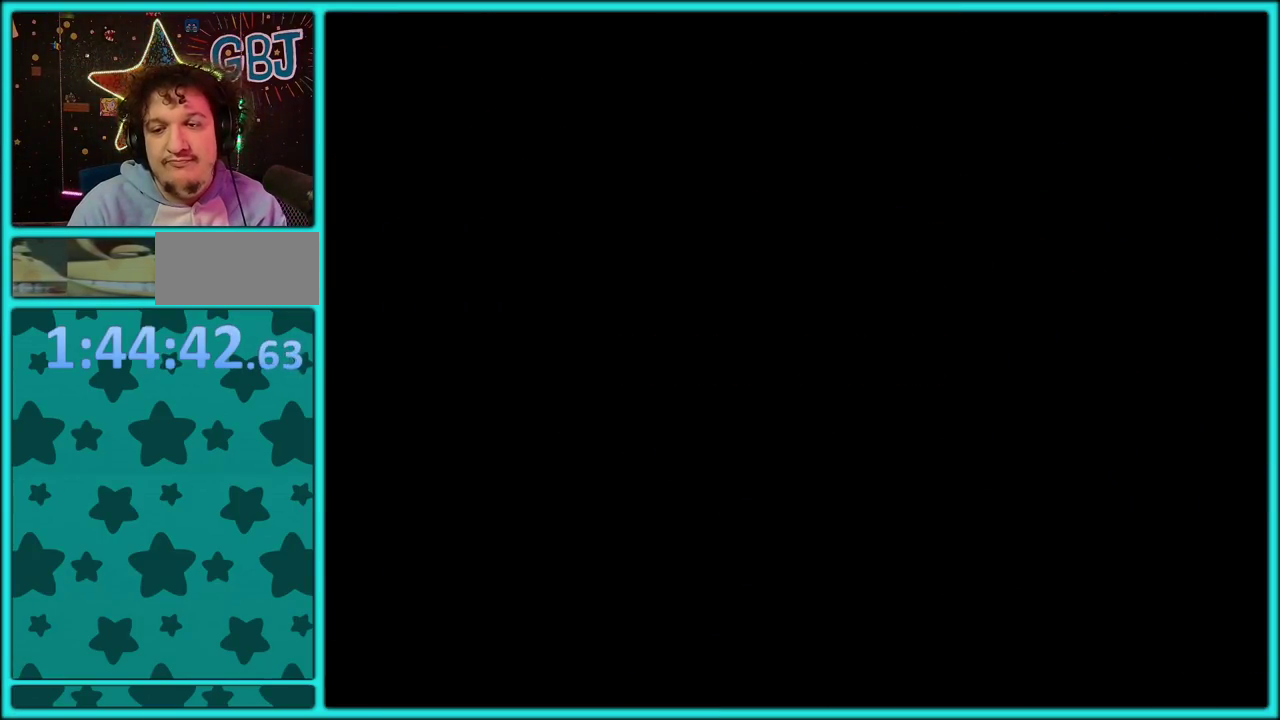
{"buttons": ["Y", "DPAD_RIGHT"], "events": [[183, "Y", "up"], [400, "Y", "down"], [450, "DPAD_RIGHT", "down"]]}
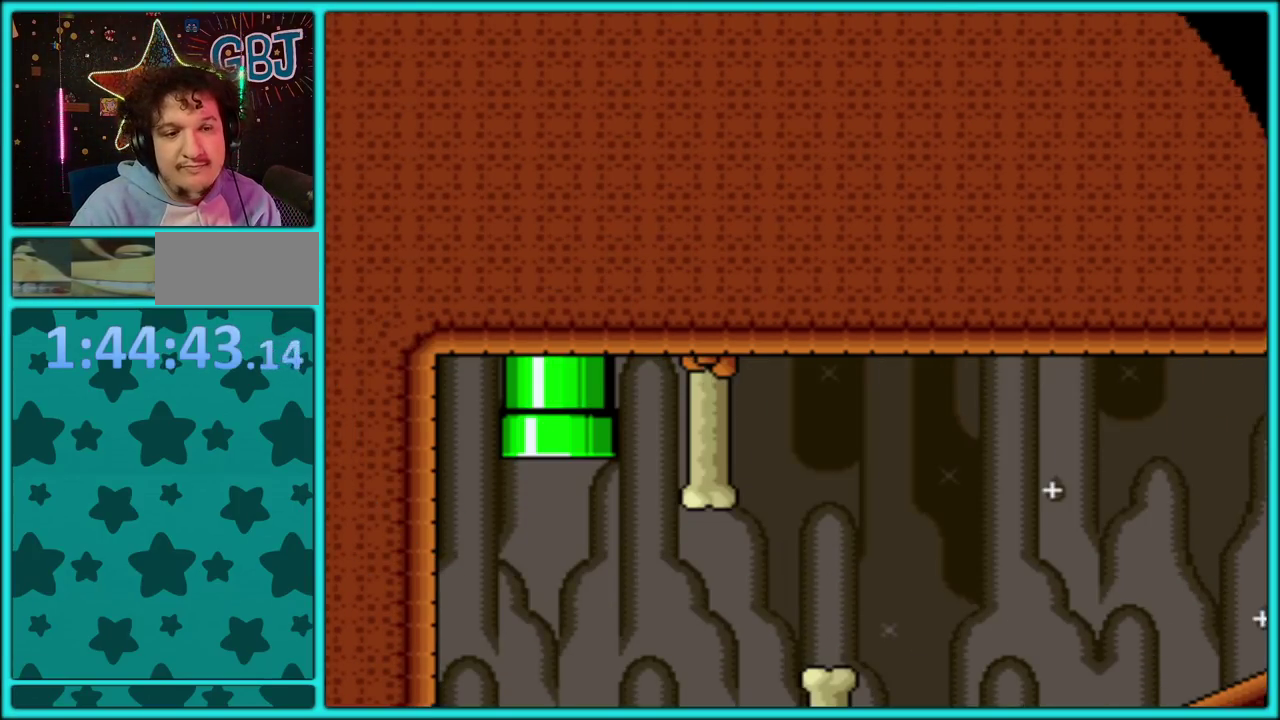
{"buttons": ["Y", "DPAD_RIGHT"], "events": []}
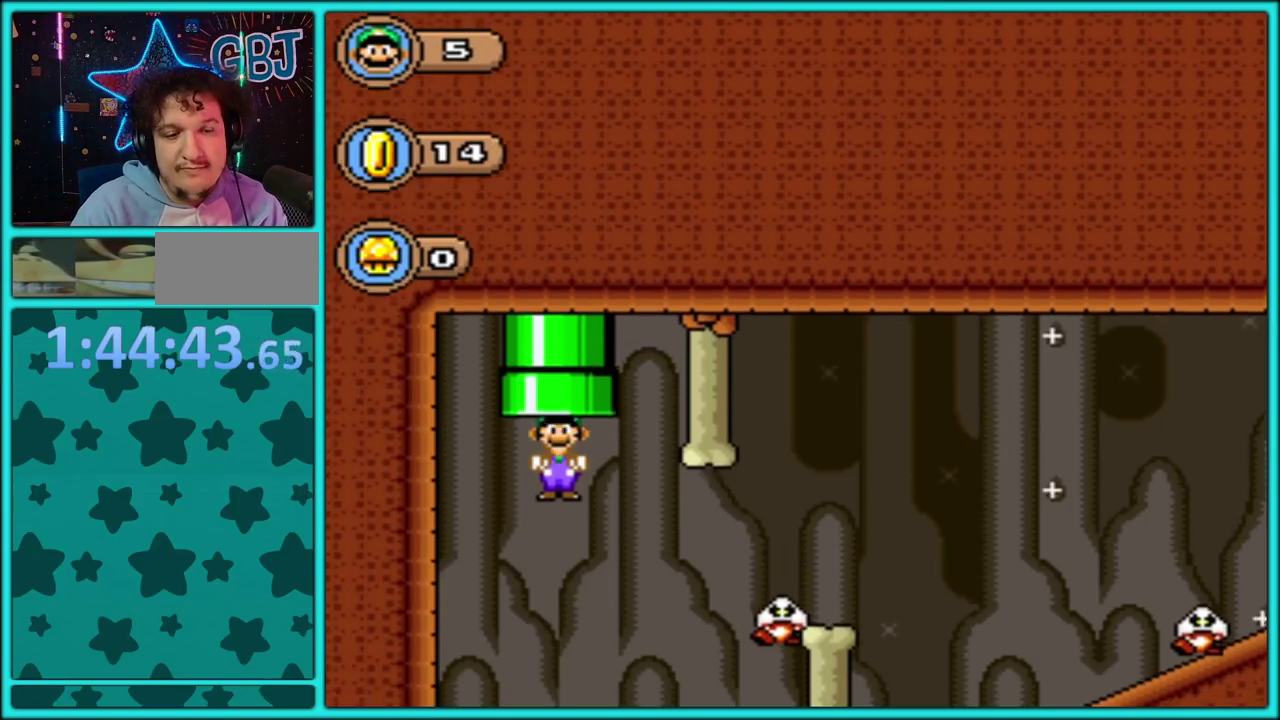
{"buttons": ["Y", "DPAD_RIGHT"], "events": [[100, "DPAD_RIGHT", "up"], [117, "DPAD_LEFT", "down"], [233, "DPAD_LEFT", "up"], [267, "DPAD_RIGHT", "down"], [333, "DPAD_RIGHT", "up"], [417, "DPAD_RIGHT", "down"]]}
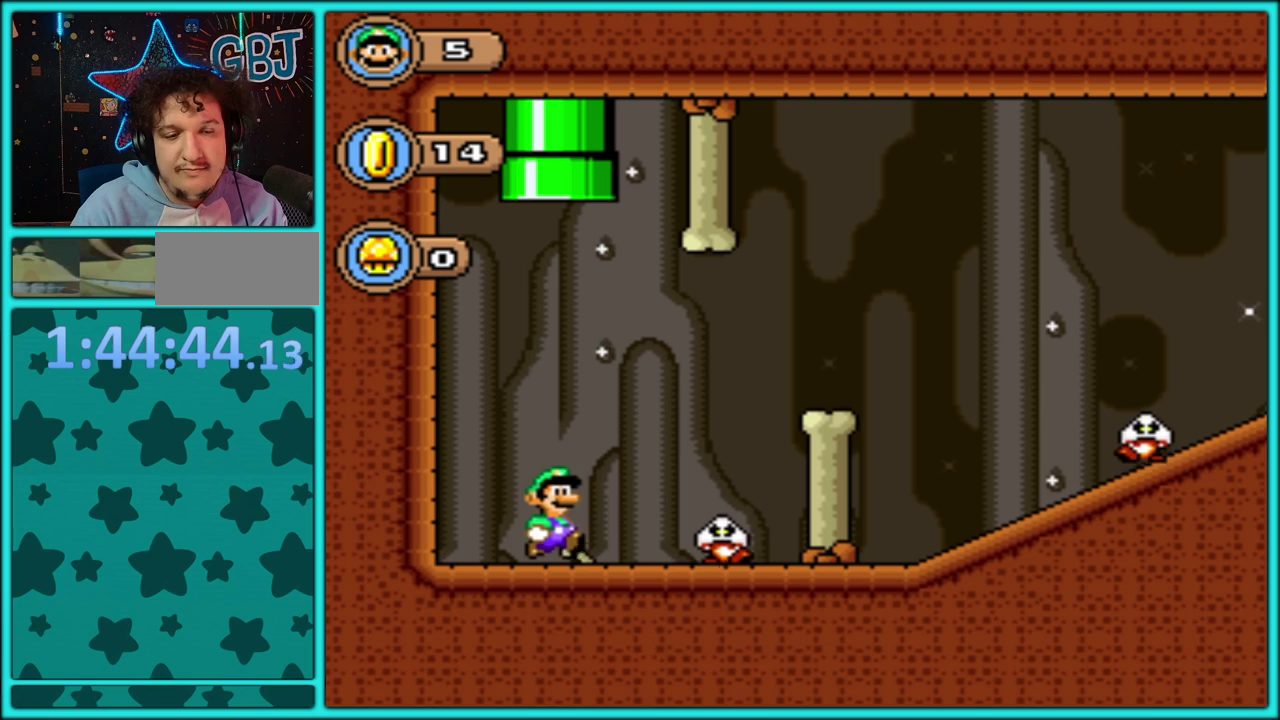
{"buttons": ["Y", "DPAD_RIGHT"], "events": [[50, "B", "down"], [350, "B", "up"]]}
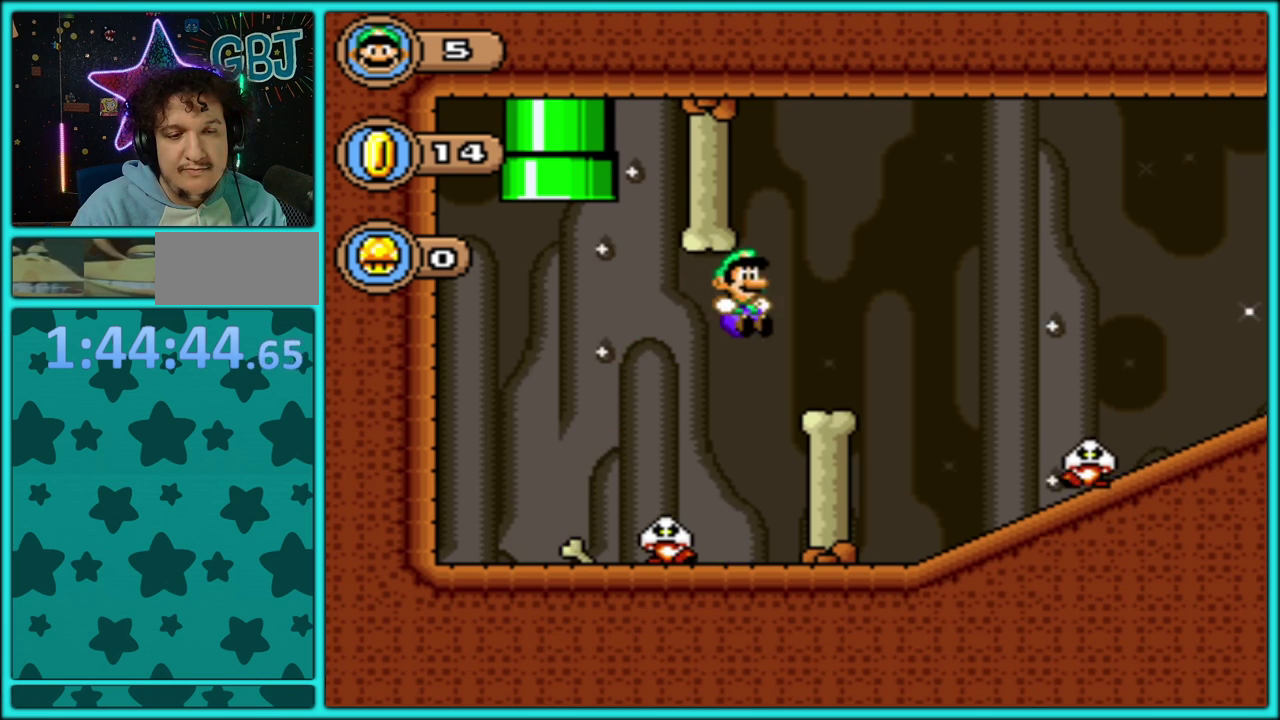
{"buttons": ["B", "Y", "DPAD_UP"], "events": [[150, "B", "down"], [250, "DPAD_DOWN", "down"], [250, "DPAD_LEFT", "down"], [250, "DPAD_RIGHT", "up"], [267, "DPAD_DOWN", "up"], [483, "DPAD_UP", "down"], [500, "DPAD_LEFT", "up"]]}
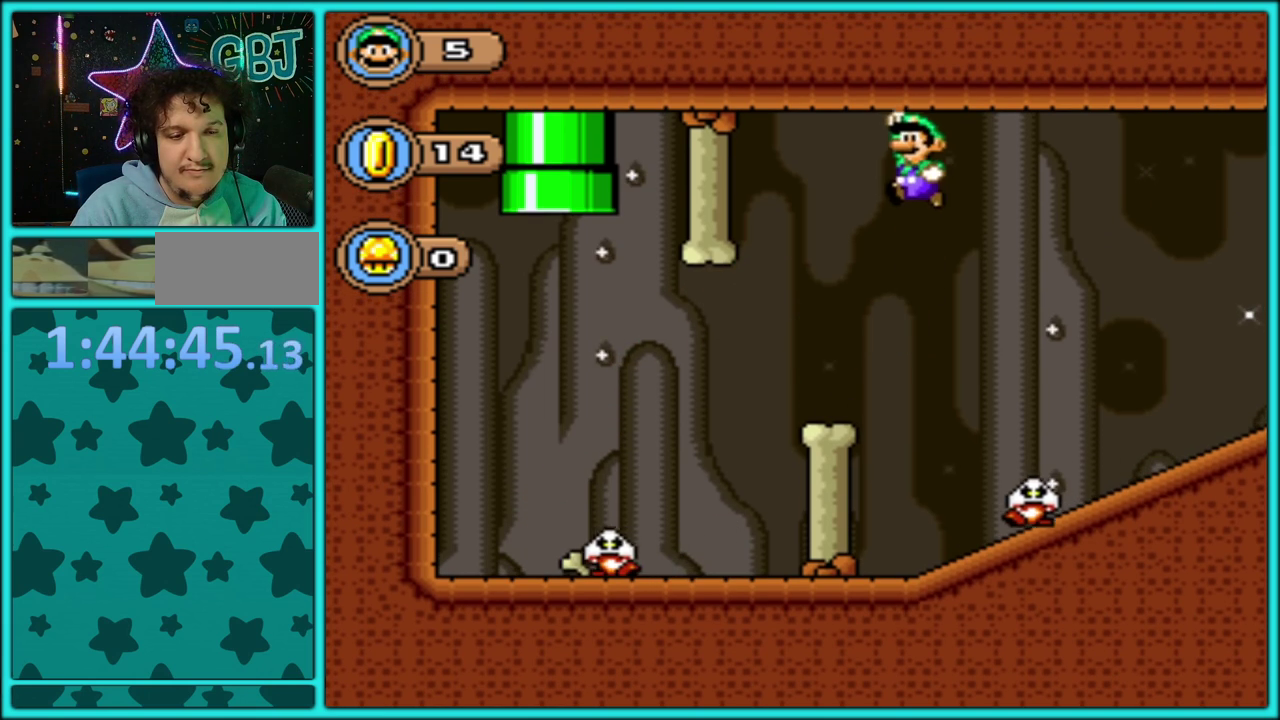
{"buttons": ["Y", "DPAD_RIGHT"], "events": [[17, "DPAD_RIGHT", "down"], [17, "DPAD_UP", "up"], [400, "B", "up"]]}
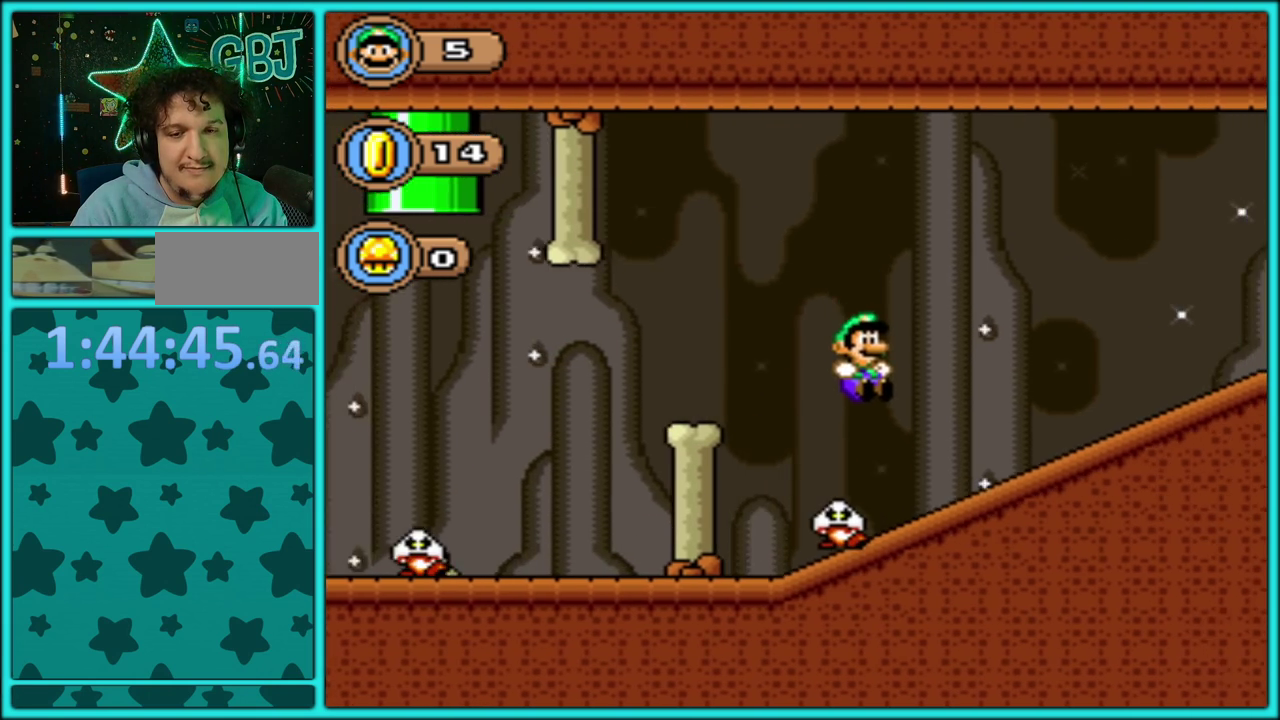
{"buttons": ["Y", "DPAD_RIGHT"], "events": [[150, "B", "down"], [367, "B", "up"]]}
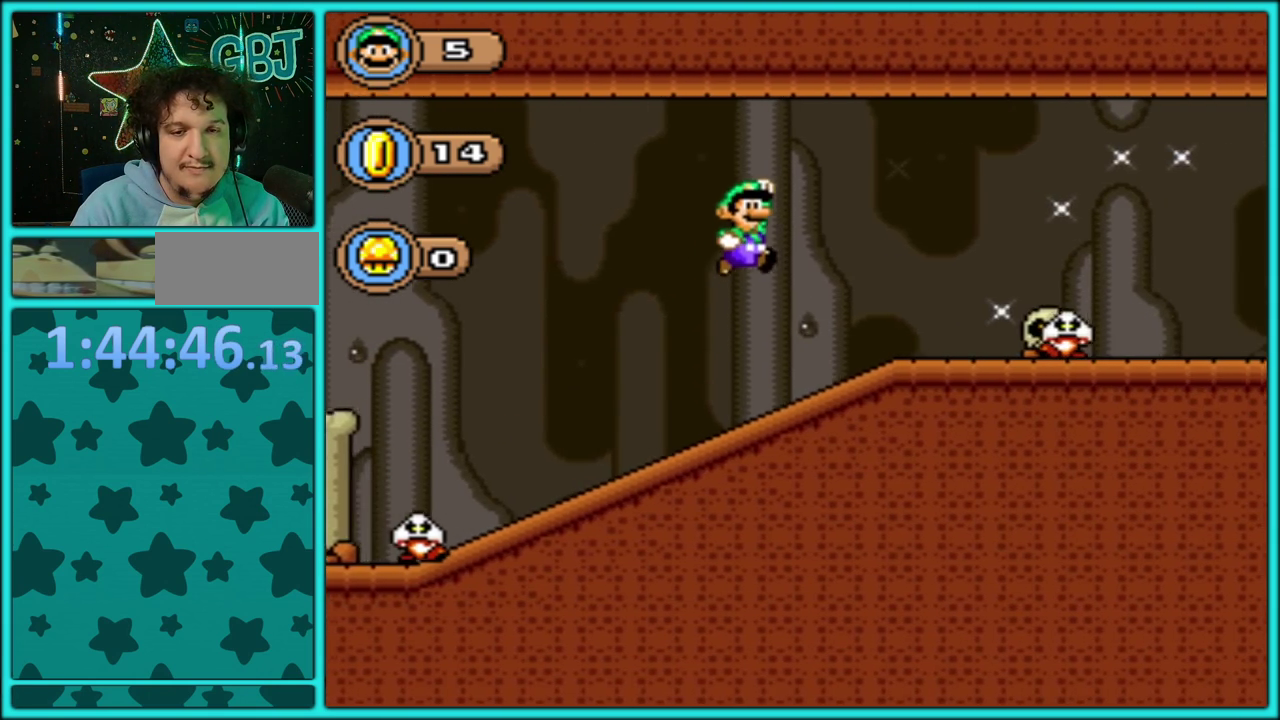
{"buttons": ["Y", "DPAD_RIGHT"], "events": [[67, "DPAD_LEFT", "down"], [67, "DPAD_RIGHT", "up"], [167, "DPAD_LEFT", "up"], [200, "DPAD_RIGHT", "down"], [350, "B", "down"], [433, "B", "up"]]}
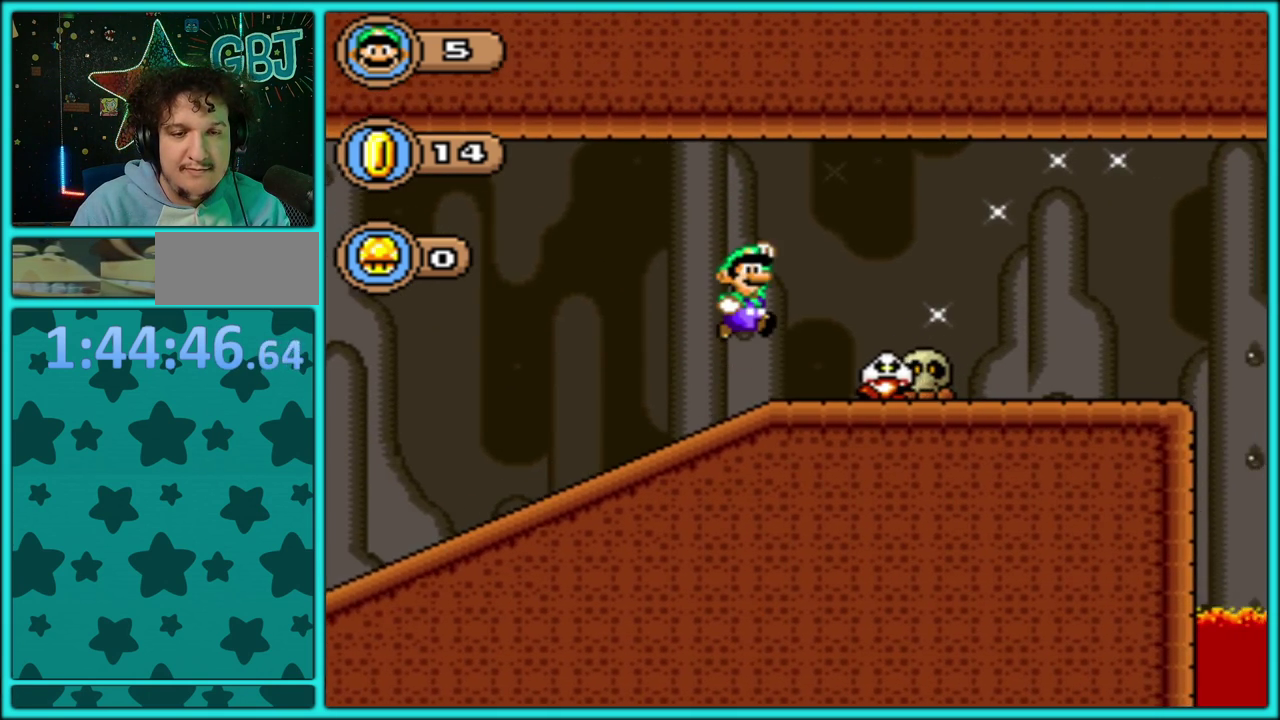
{"buttons": ["Y", "DPAD_RIGHT"], "events": []}
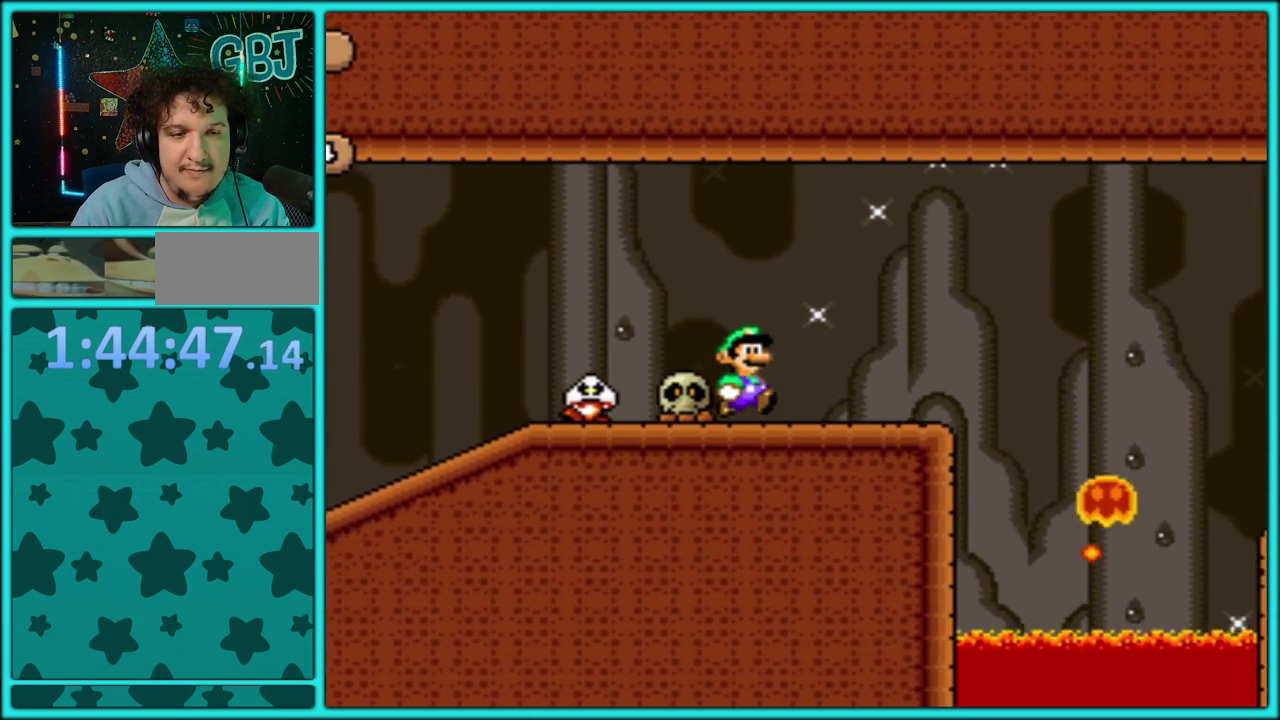
{"buttons": ["B", "Y", "DPAD_RIGHT"], "events": [[233, "B", "down"]]}
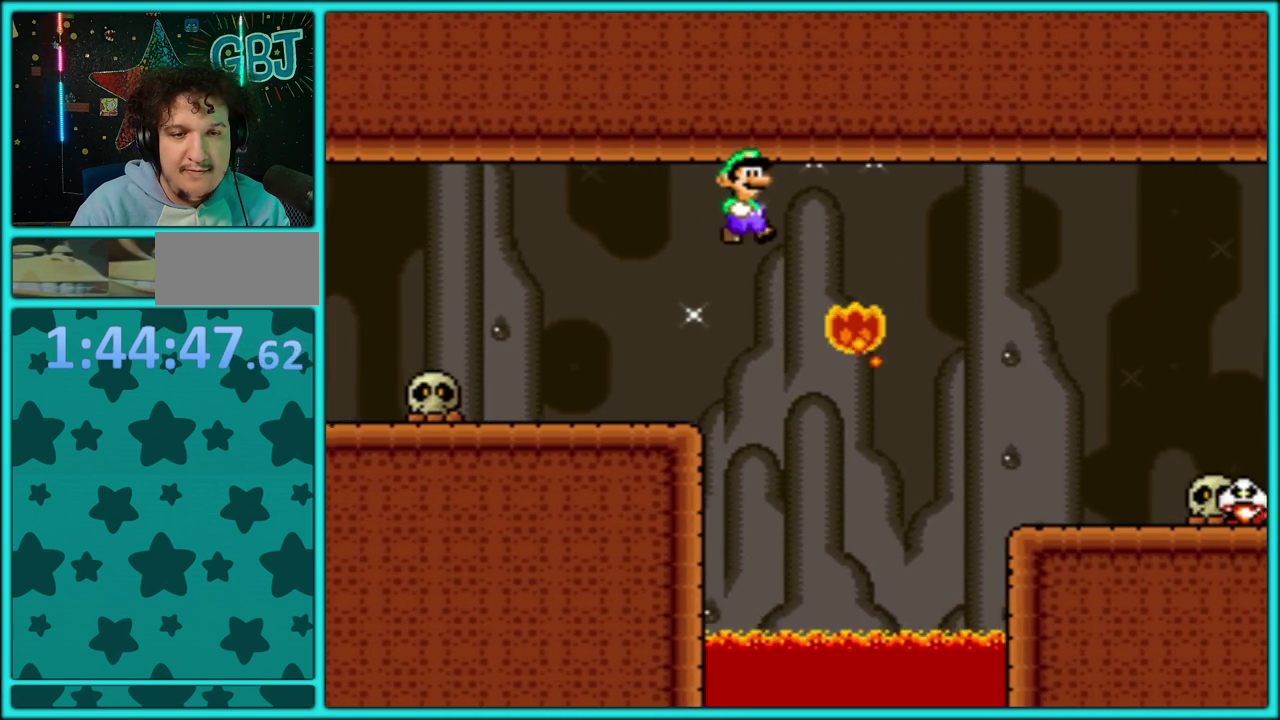
{"buttons": ["Y", "DPAD_RIGHT"], "events": [[450, "B", "up"]]}
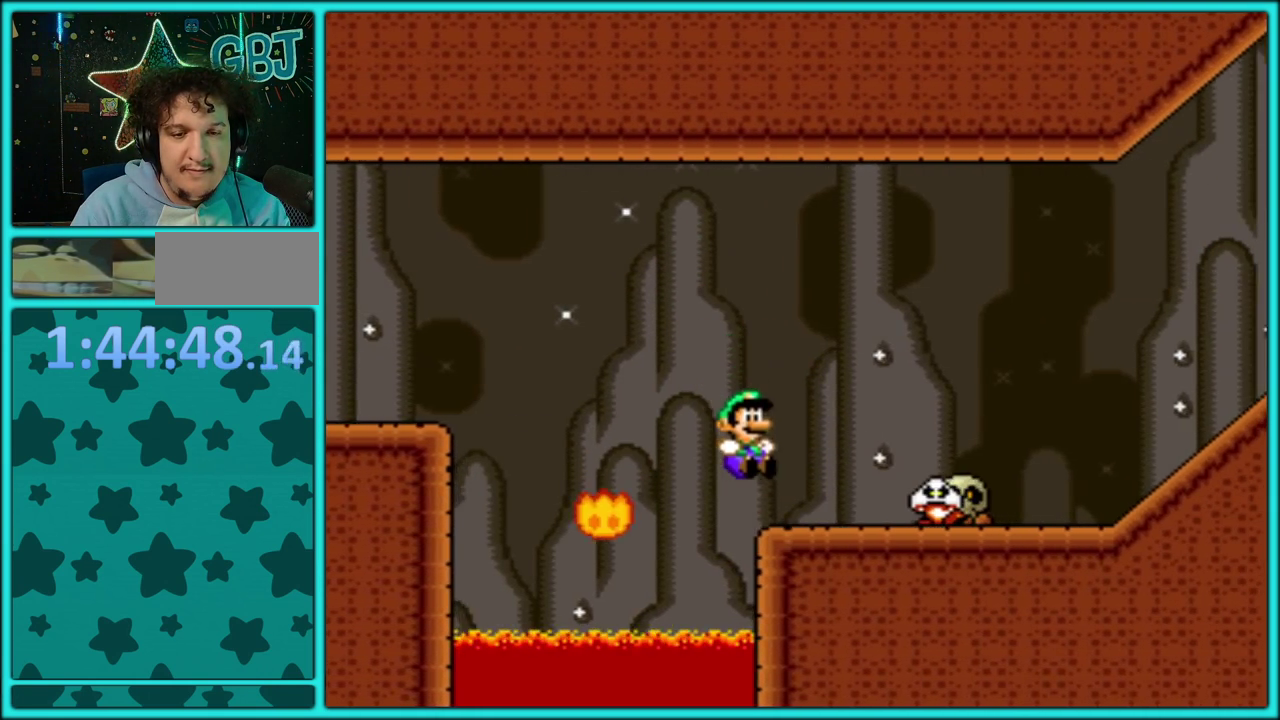
{"buttons": ["Y", "DPAD_RIGHT"], "events": [[50, "B", "down"], [117, "B", "up"]]}
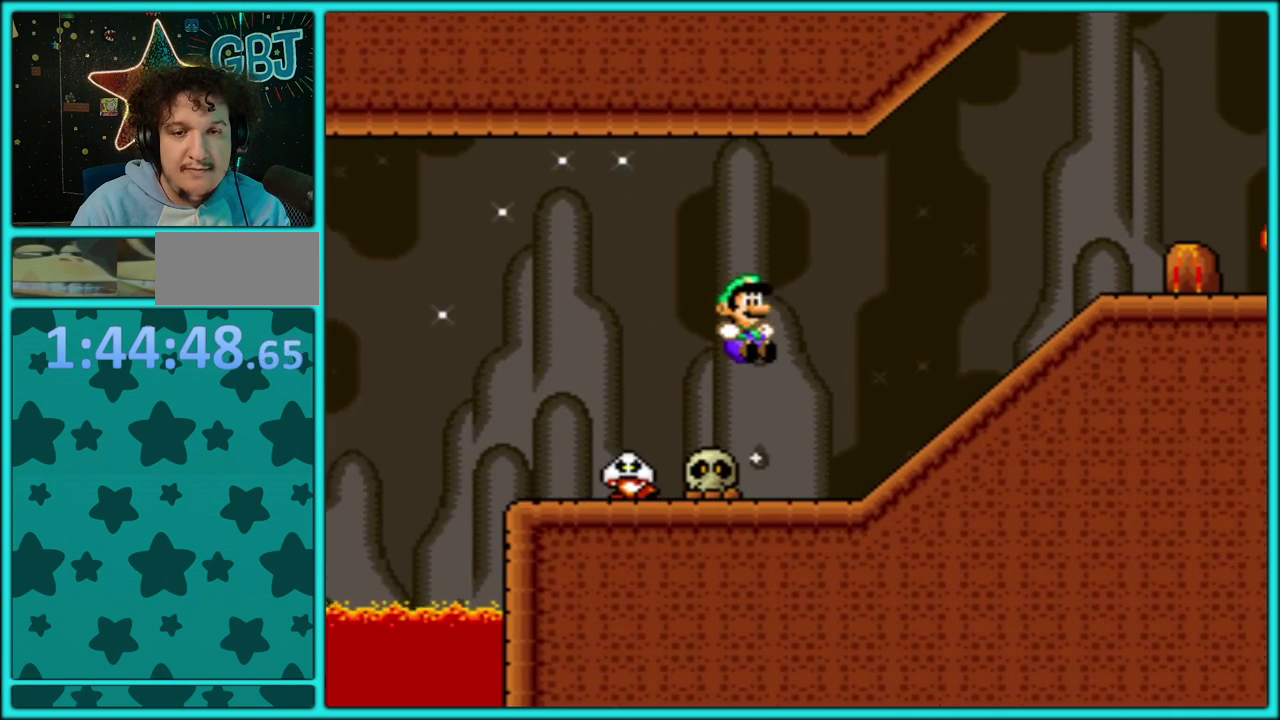
{"buttons": ["Y", "DPAD_RIGHT"], "events": [[183, "B", "down"], [333, "B", "up"]]}
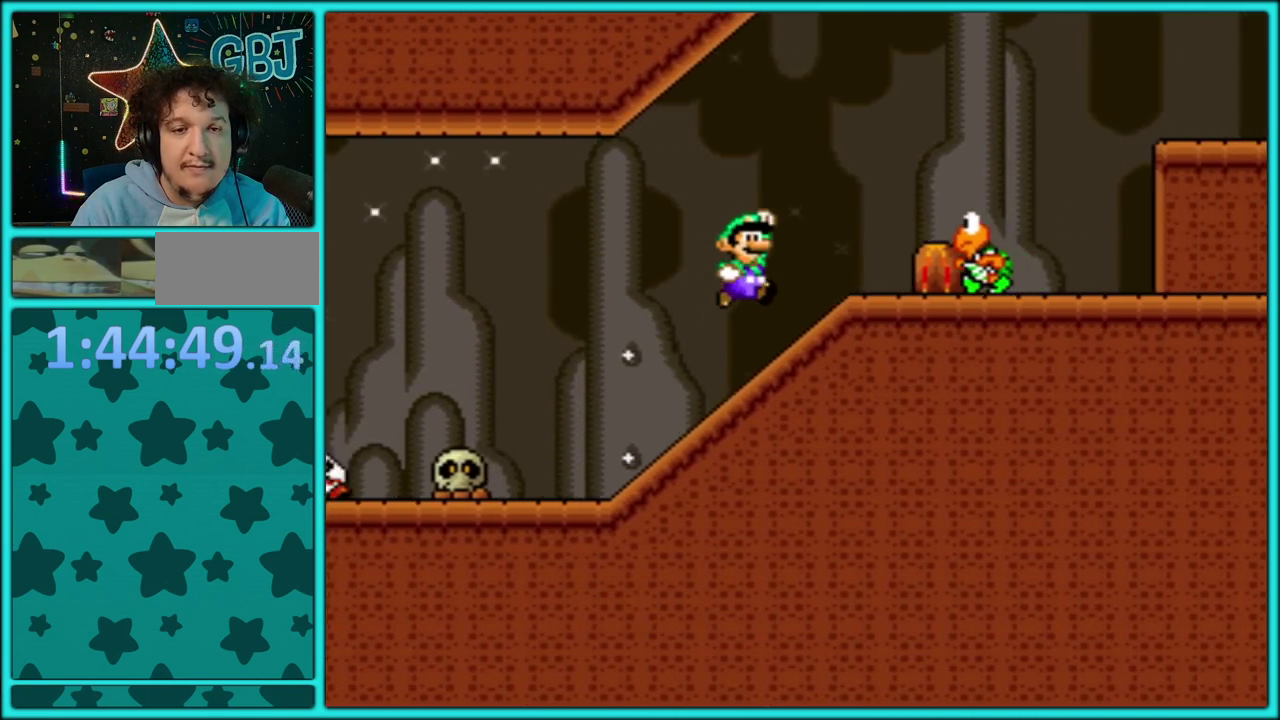
{"buttons": ["Y", "DPAD_RIGHT"], "events": [[17, "DPAD_RIGHT", "up"], [33, "DPAD_LEFT", "down"], [133, "B", "down"], [133, "DPAD_LEFT", "up"], [150, "DPAD_RIGHT", "down"], [333, "B", "up"]]}
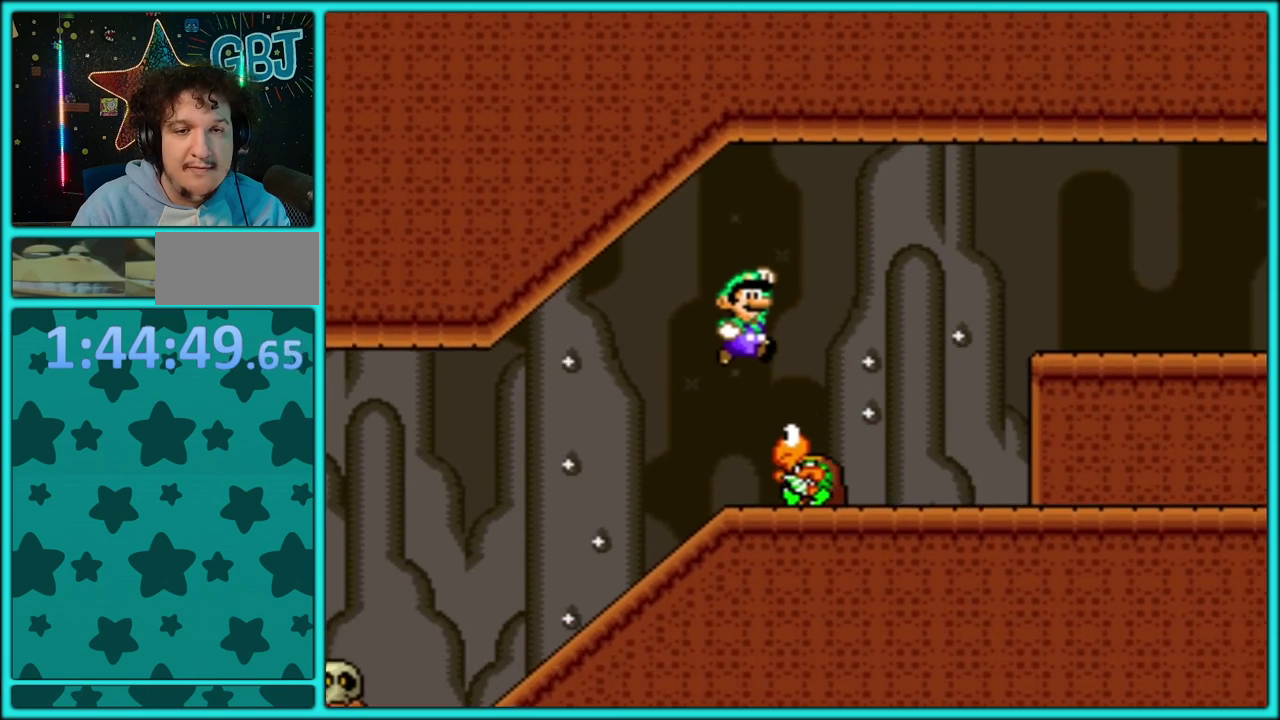
{"buttons": ["Y", "DPAD_RIGHT"], "events": []}
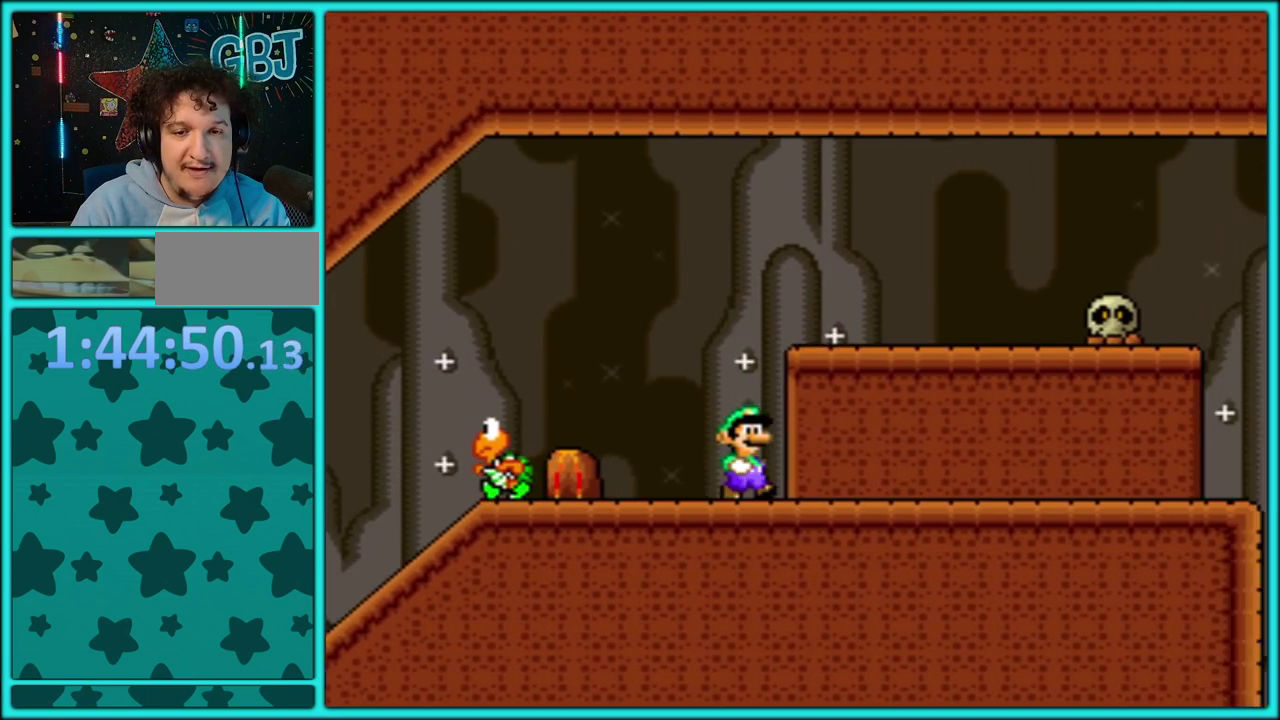
{"buttons": ["Y", "DPAD_RIGHT"], "events": []}
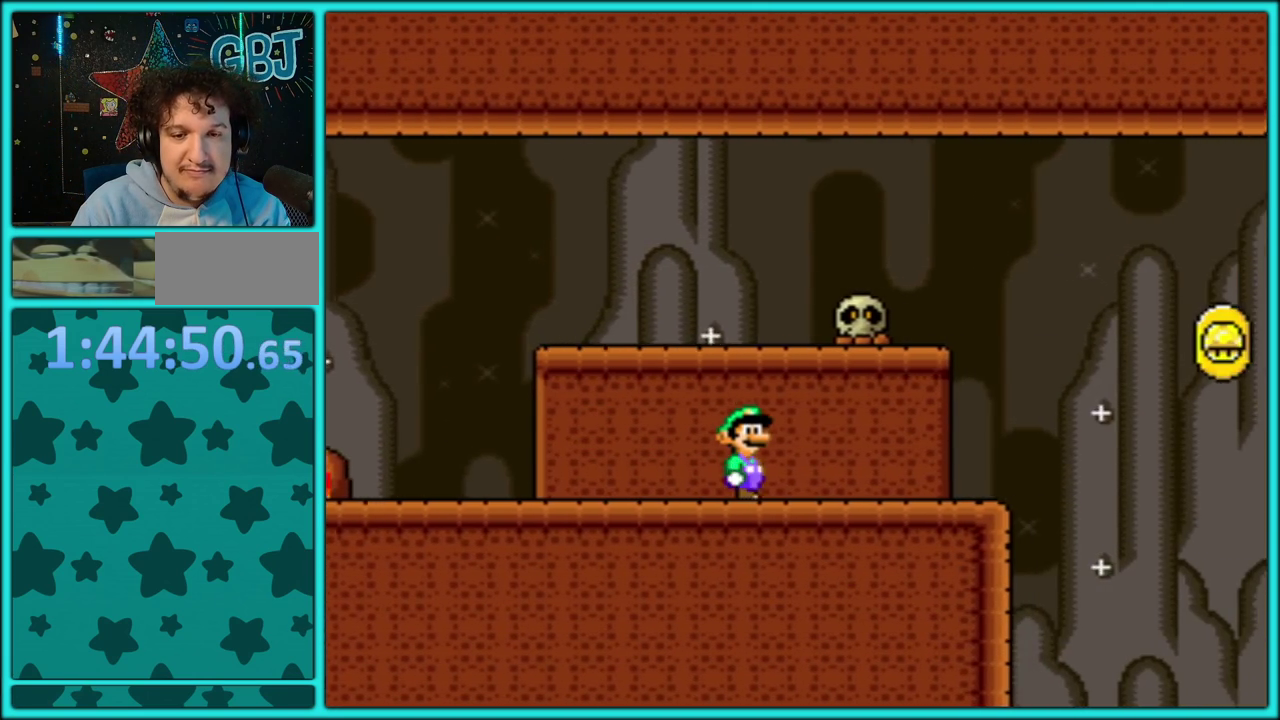
{"buttons": ["B", "Y", "DPAD_RIGHT"], "events": [[400, "B", "down"]]}
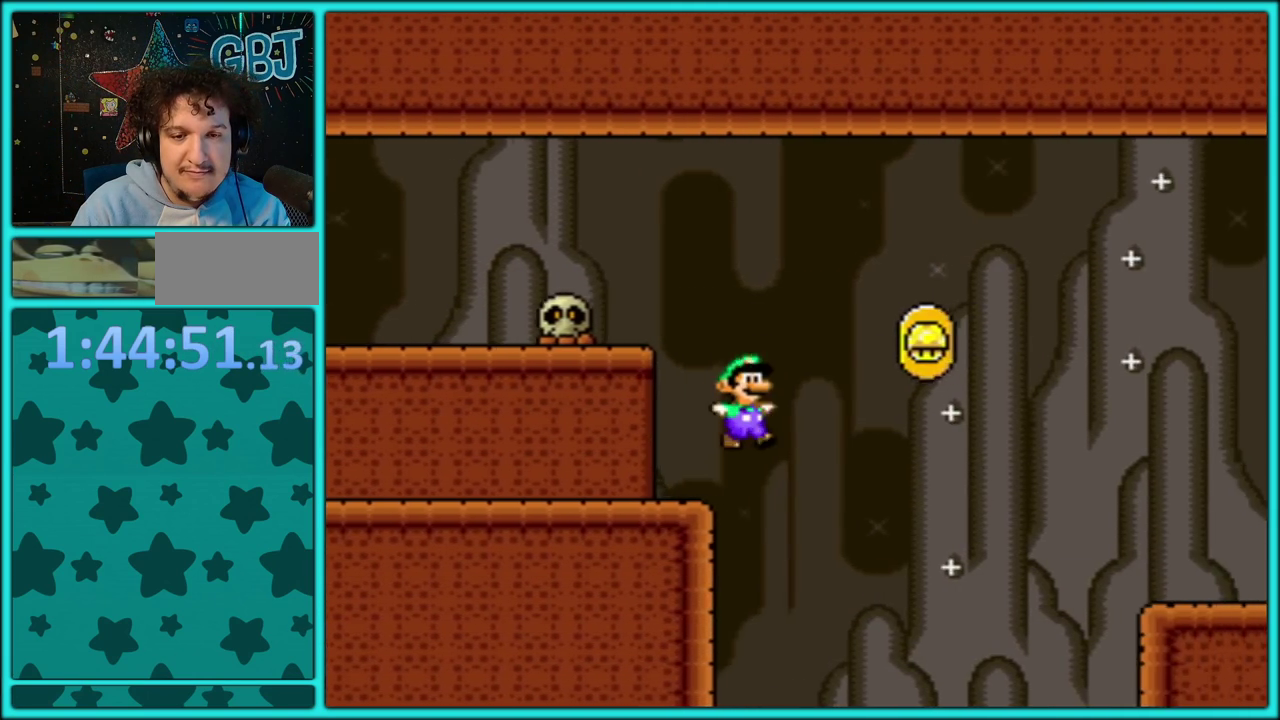
{"buttons": ["B", "Y", "DPAD_RIGHT"], "events": []}
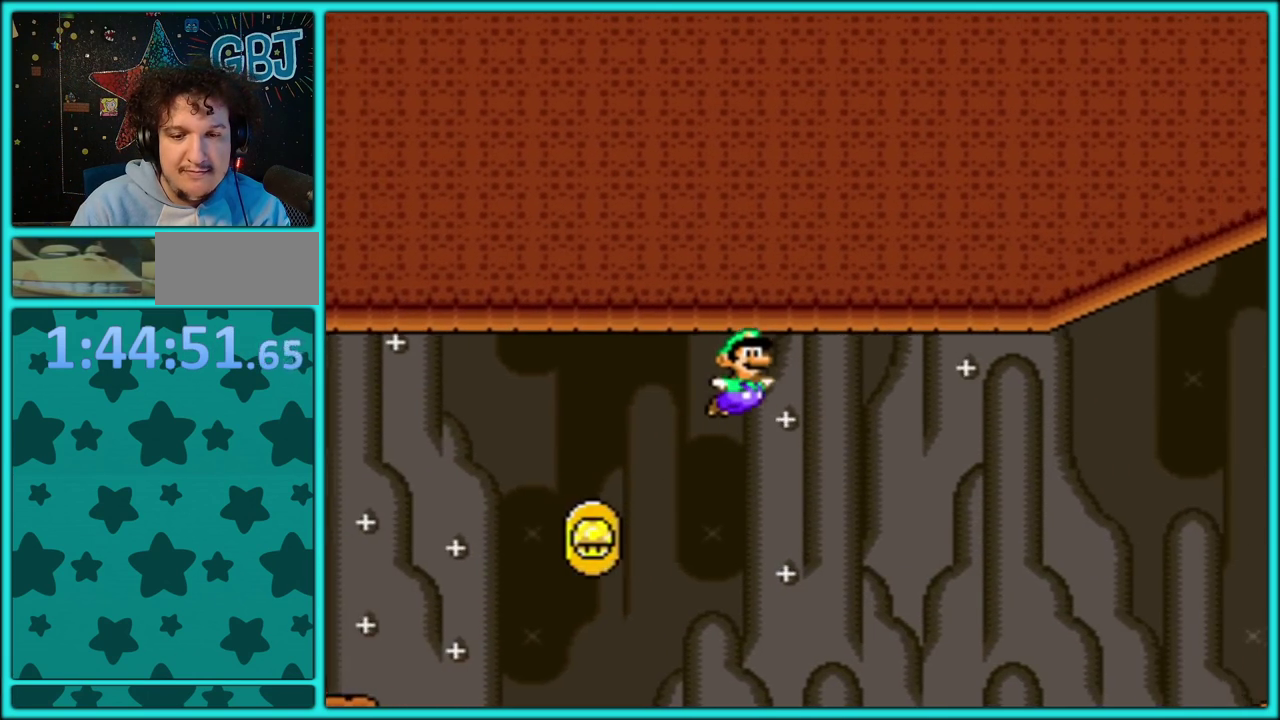
{"buttons": ["Y", "DPAD_RIGHT"], "events": [[367, "B", "up"]]}
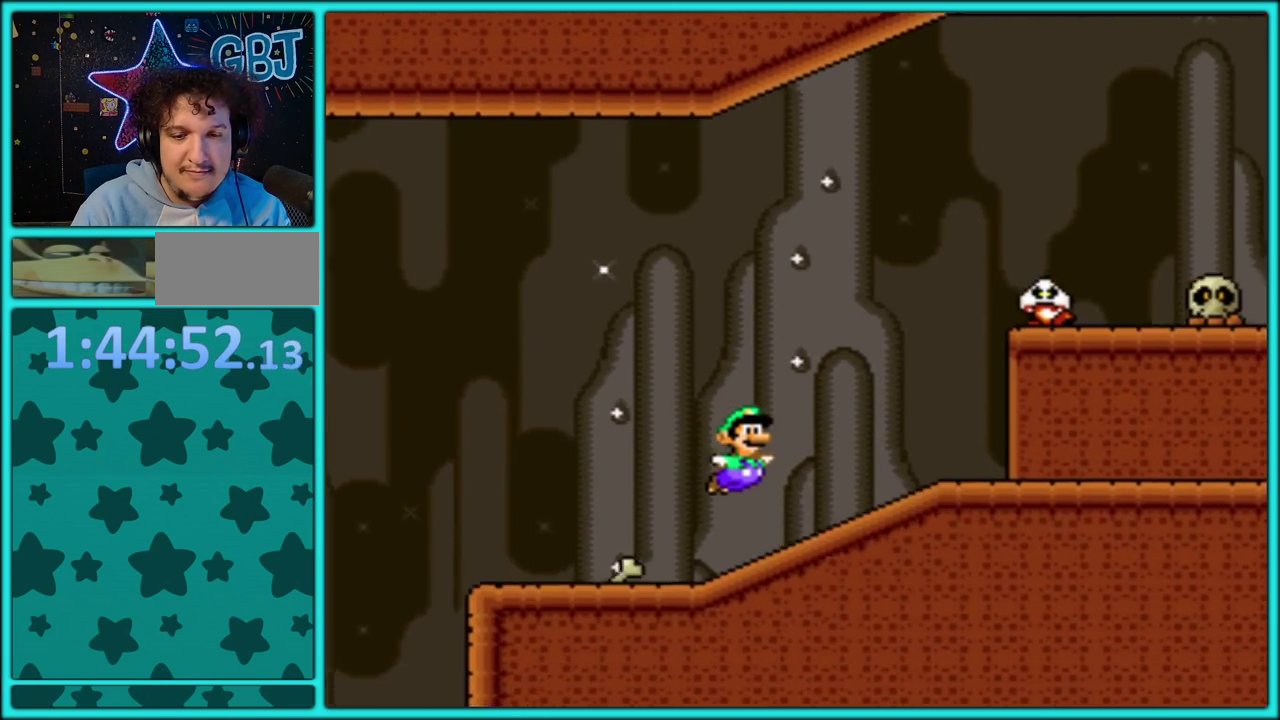
{"buttons": ["B", "Y", "DPAD_RIGHT"], "events": [[83, "B", "down"], [167, "DPAD_LEFT", "down"], [167, "DPAD_RIGHT", "up"], [300, "DPAD_LEFT", "up"], [317, "DPAD_RIGHT", "down"]]}
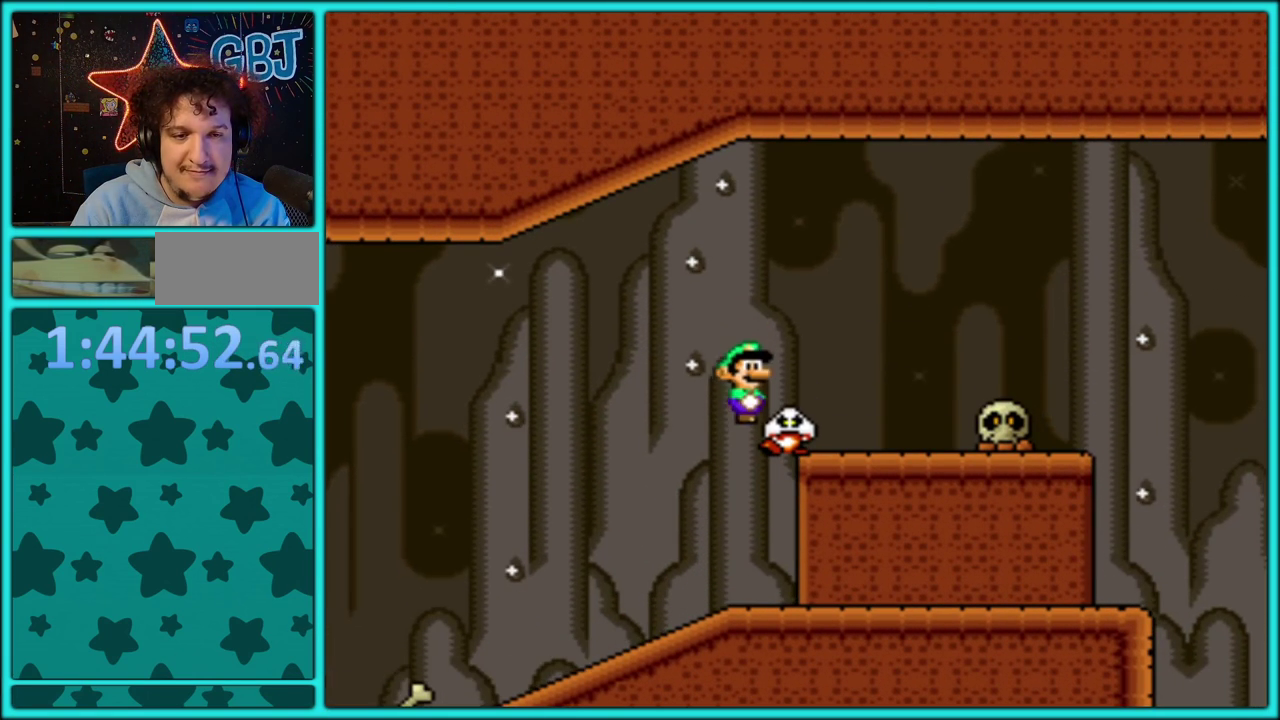
{"buttons": ["Y", "DPAD_RIGHT"], "events": [[400, "B", "up"]]}
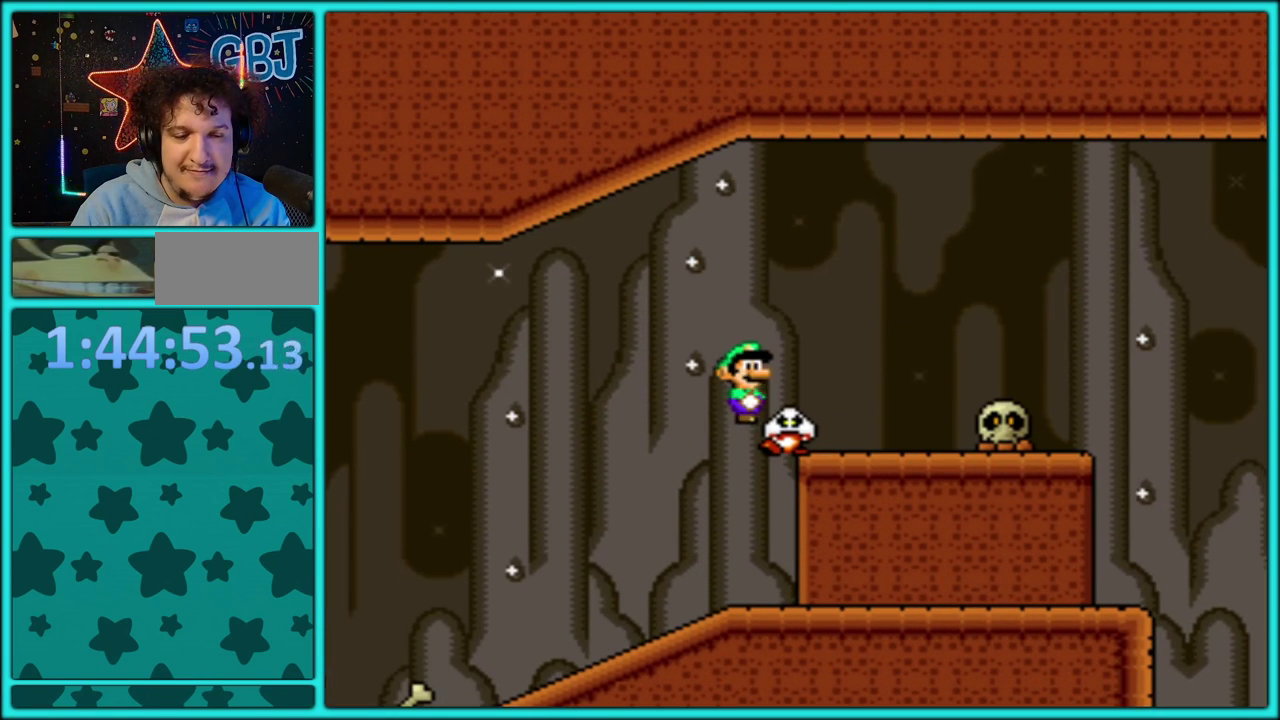
{"buttons": ["Y", "DPAD_RIGHT"], "events": []}
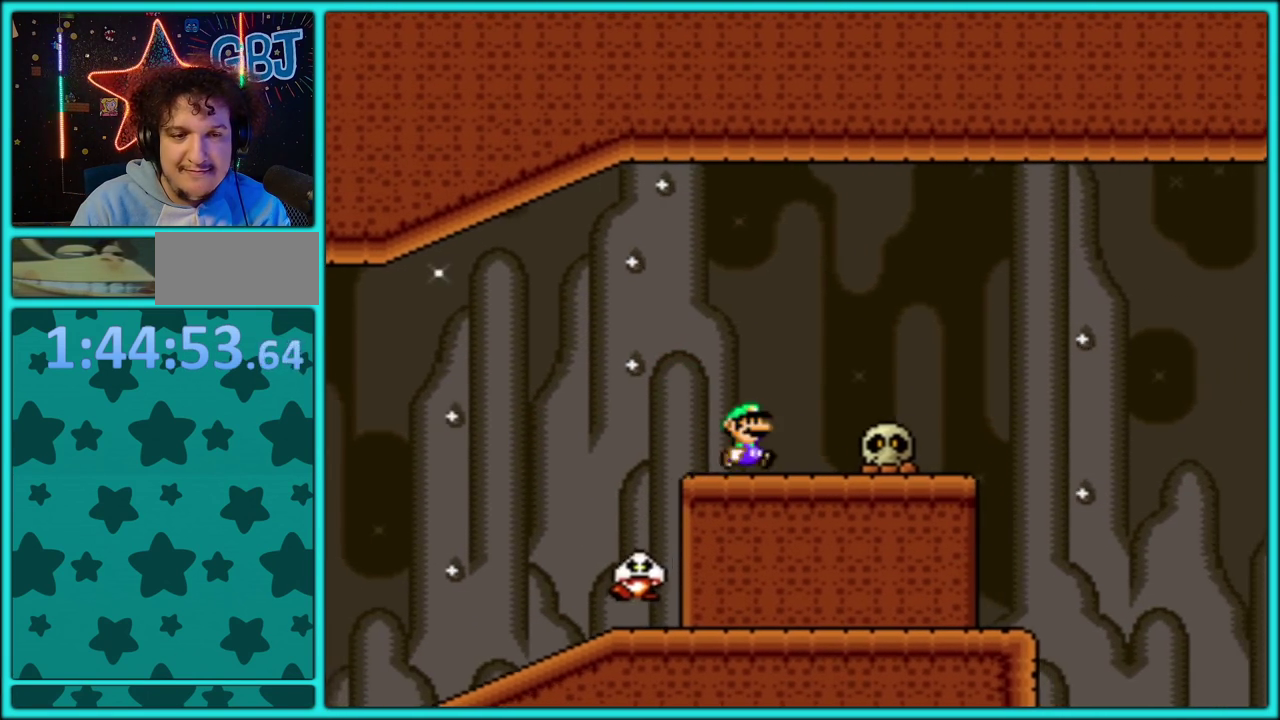
{"buttons": ["B", "Y", "DPAD_RIGHT"], "events": [[250, "B", "down"]]}
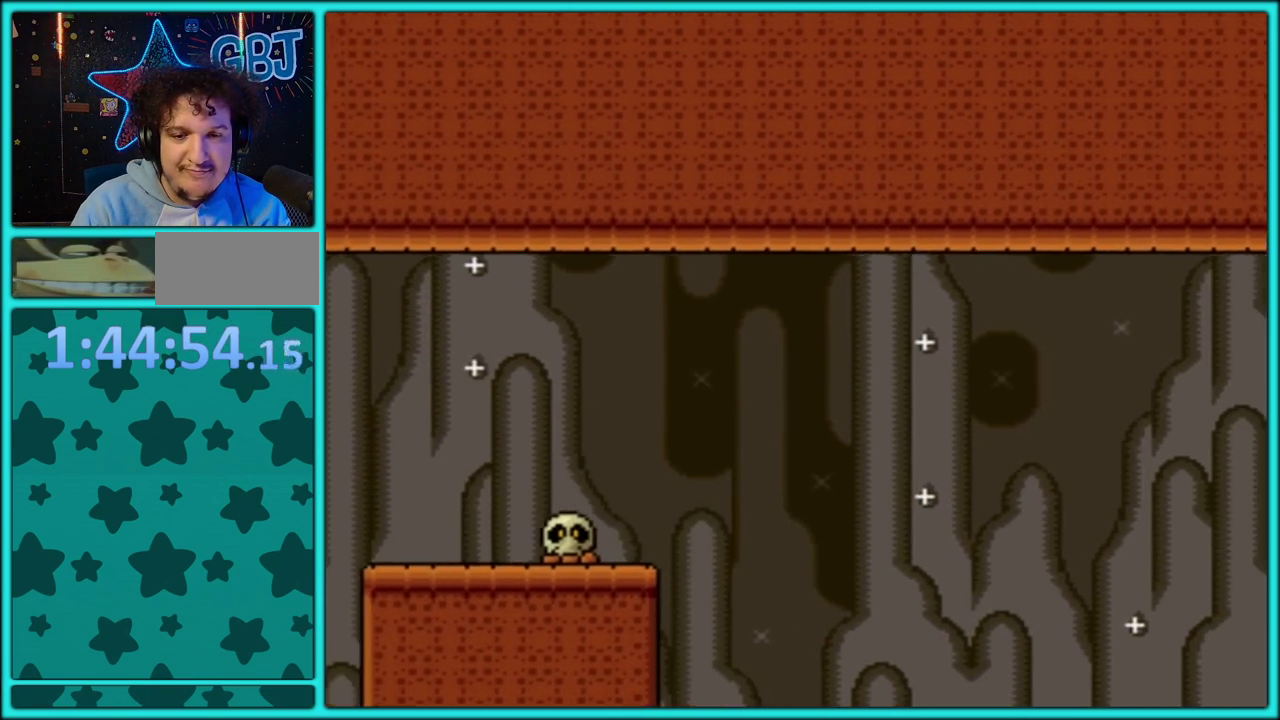
{"buttons": ["B", "Y", "DPAD_RIGHT"], "events": []}
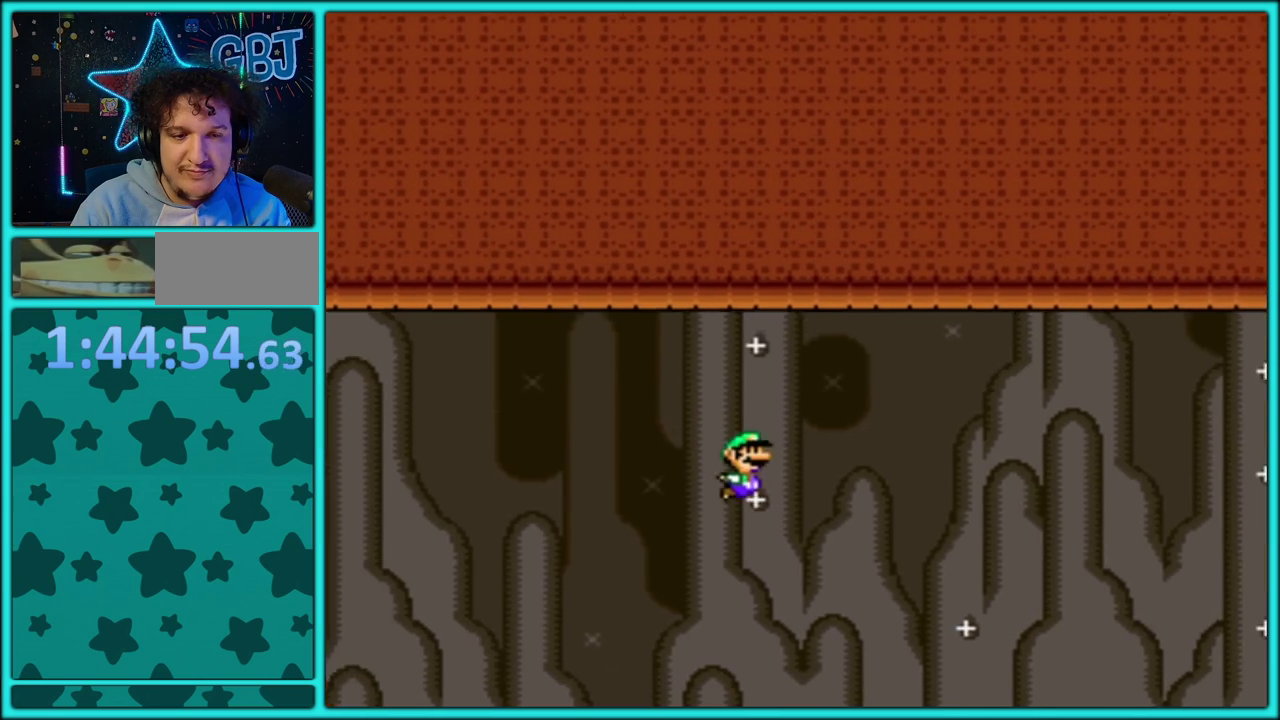
{"buttons": ["B", "Y", "DPAD_RIGHT"], "events": []}
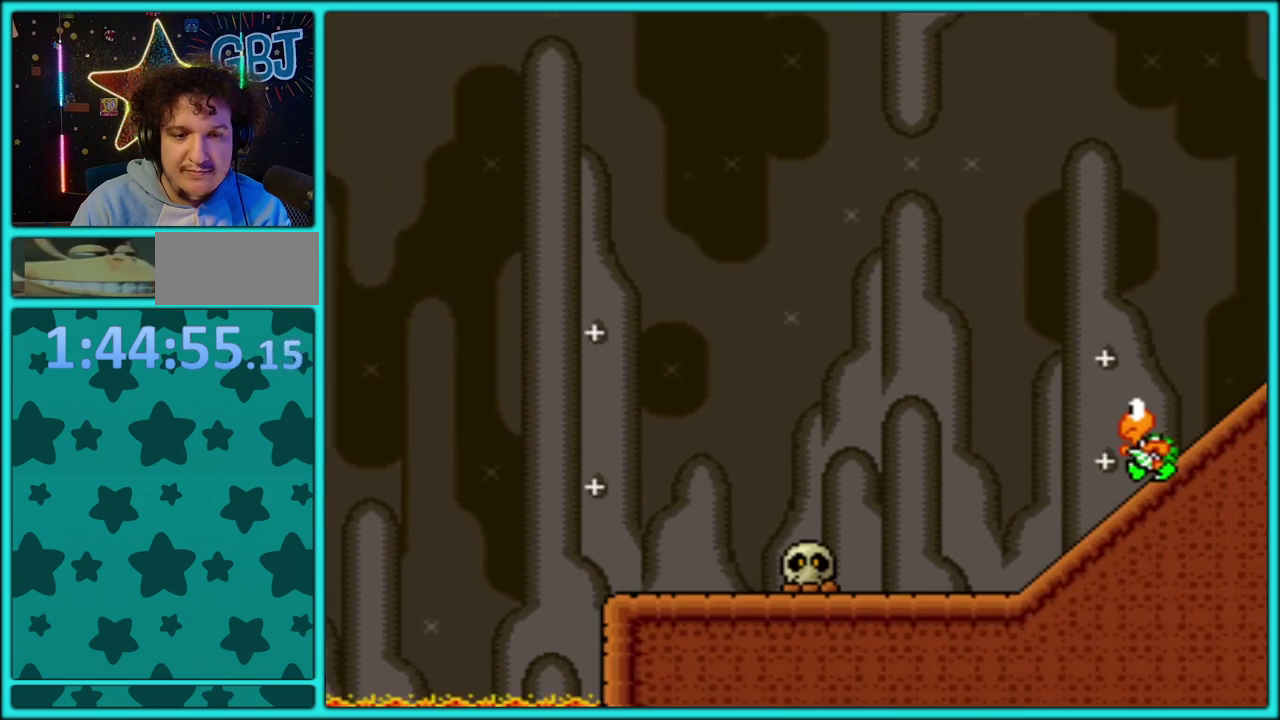
{"buttons": ["B", "Y", "DPAD_RIGHT"], "events": [[83, "B", "up"], [133, "B", "down"], [200, "DPAD_RIGHT", "up"], [217, "DPAD_LEFT", "down"], [500, "DPAD_LEFT", "up"], [500, "DPAD_RIGHT", "down"]]}
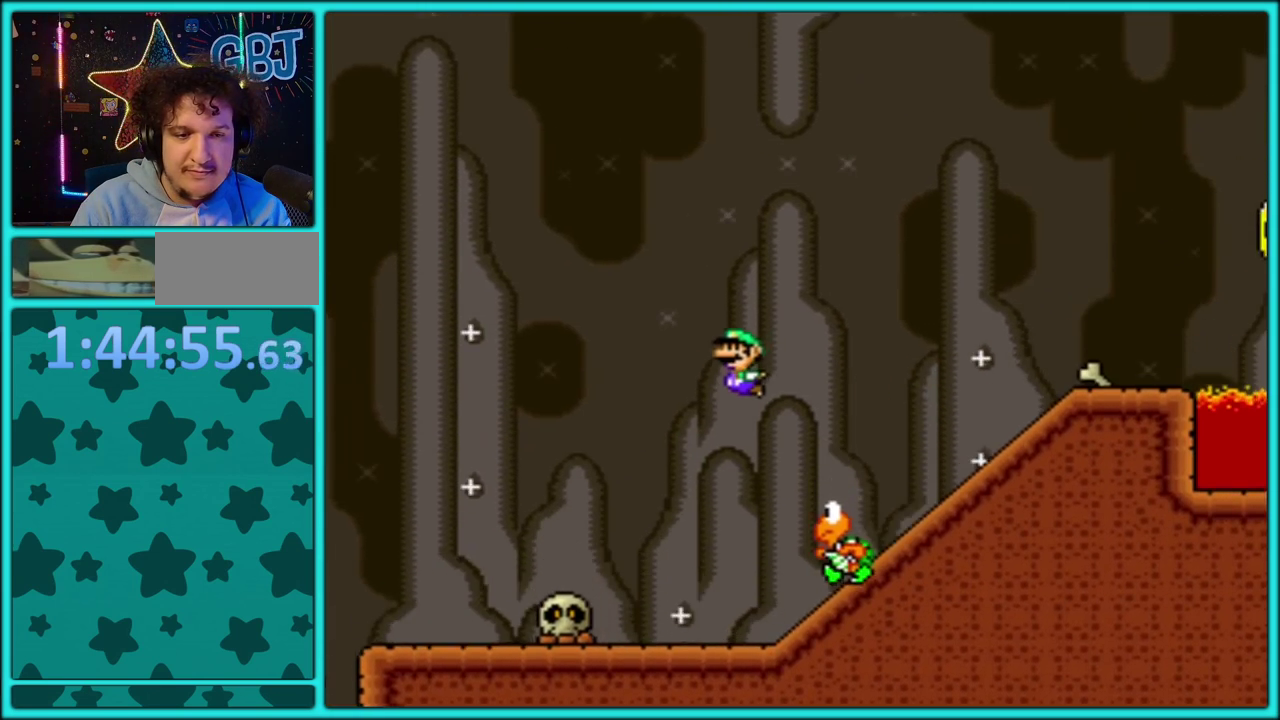
{"buttons": ["Y", "DPAD_RIGHT"], "events": [[450, "B", "up"]]}